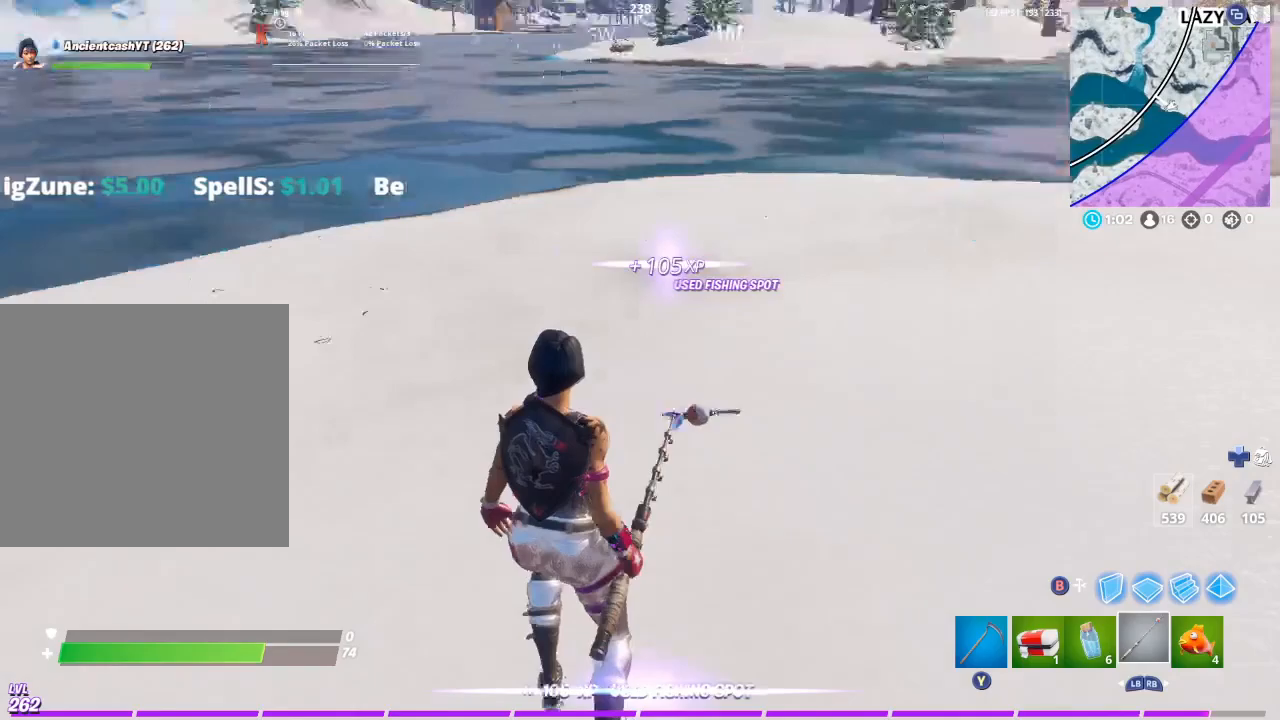
Gameplay with a controller (Xbox layout); each line is a JSON object with the inputs held at the frame after it. "events" lists button and stick changes between this image and that frame as [ms after this image, input, new state], when the widget could be followed in between.
{"buttons": [], "left_stick": "up", "right_stick": "right", "events": [[133, "right_stick", "center"], [500, "right_stick", "right"]]}
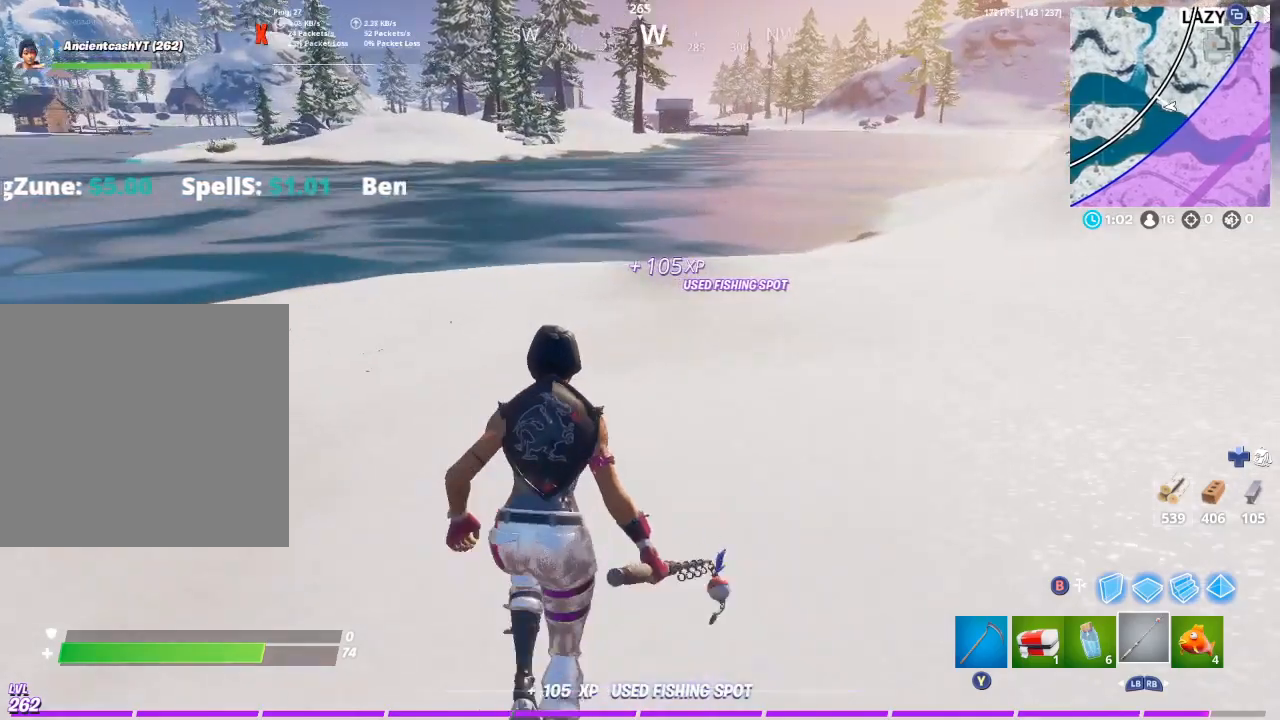
{"buttons": [], "left_stick": "up-right", "right_stick": "center", "events": [[133, "right_stick", "center"], [233, "left_stick", "up-right"], [300, "A", "down"], [400, "A", "up"]]}
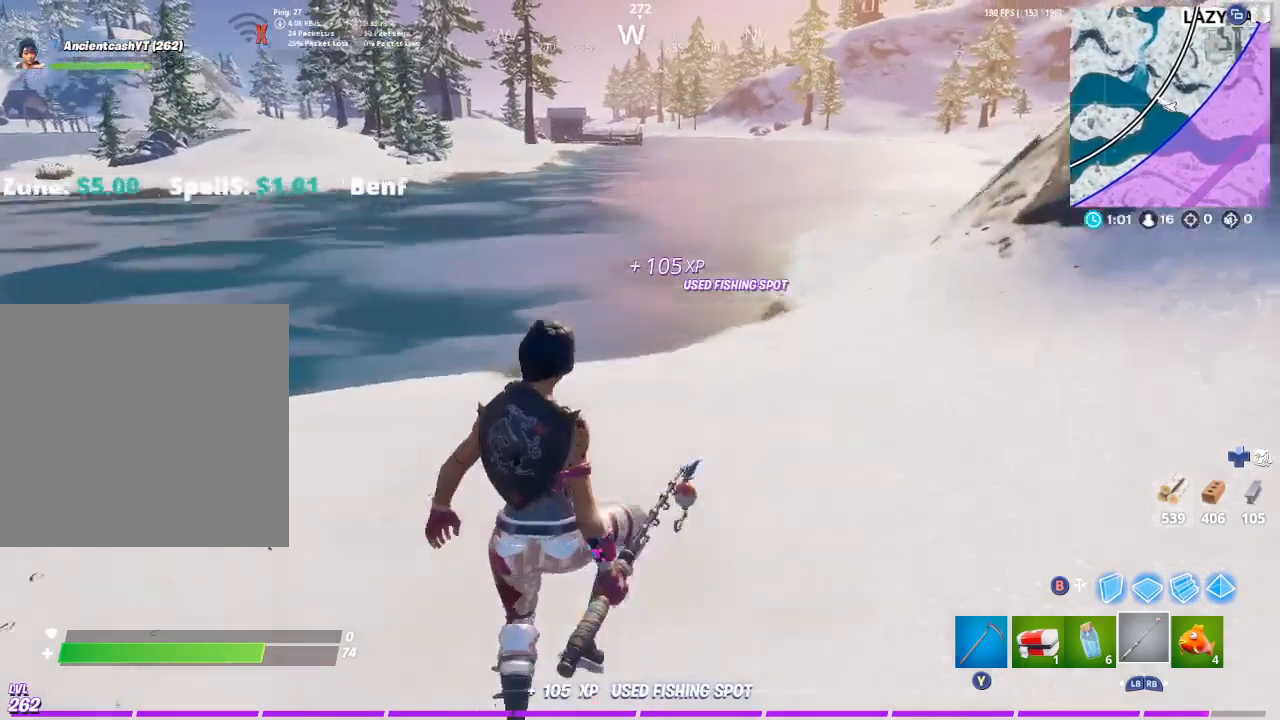
{"buttons": [], "left_stick": "right", "right_stick": "center", "events": [[33, "right_stick", "right"], [167, "right_stick", "center"], [233, "left_stick", "up"], [500, "left_stick", "right"]]}
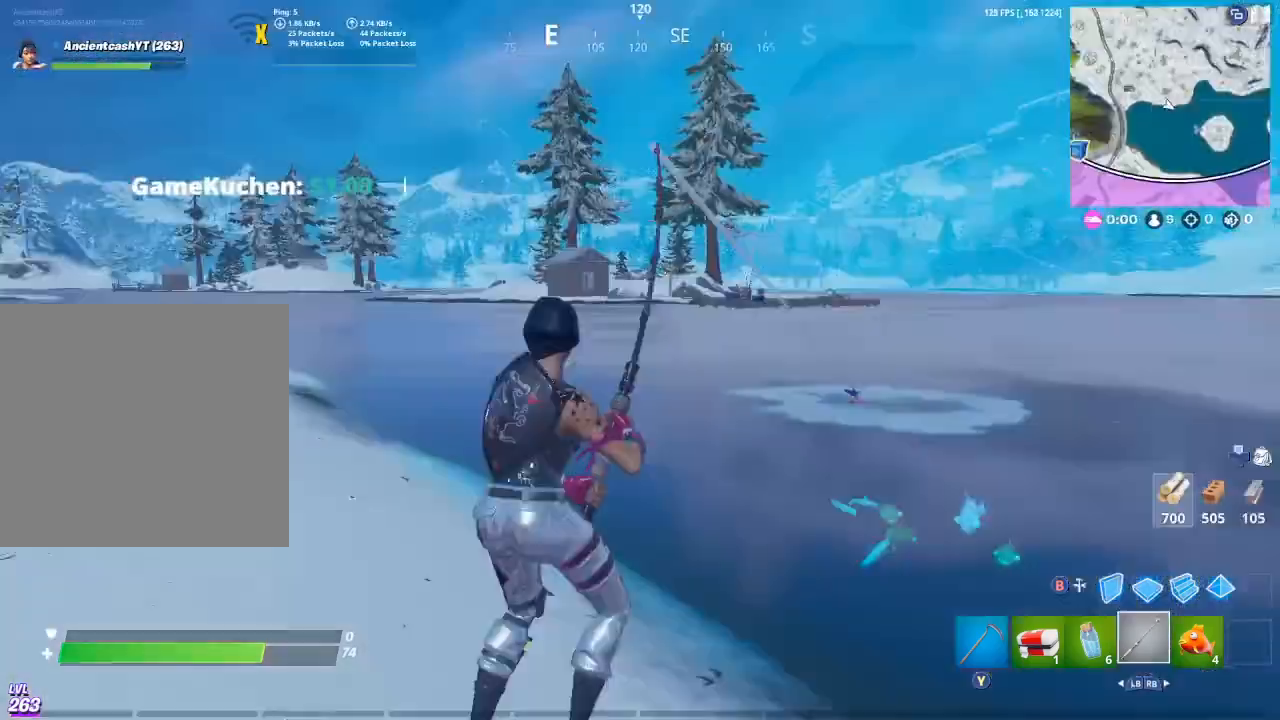
{"buttons": [], "left_stick": "down", "right_stick": "center", "events": [[67, "right_stick", "right"], [167, "left_stick", "down-right"], [267, "right_stick", "center"], [400, "left_stick", "down"]]}
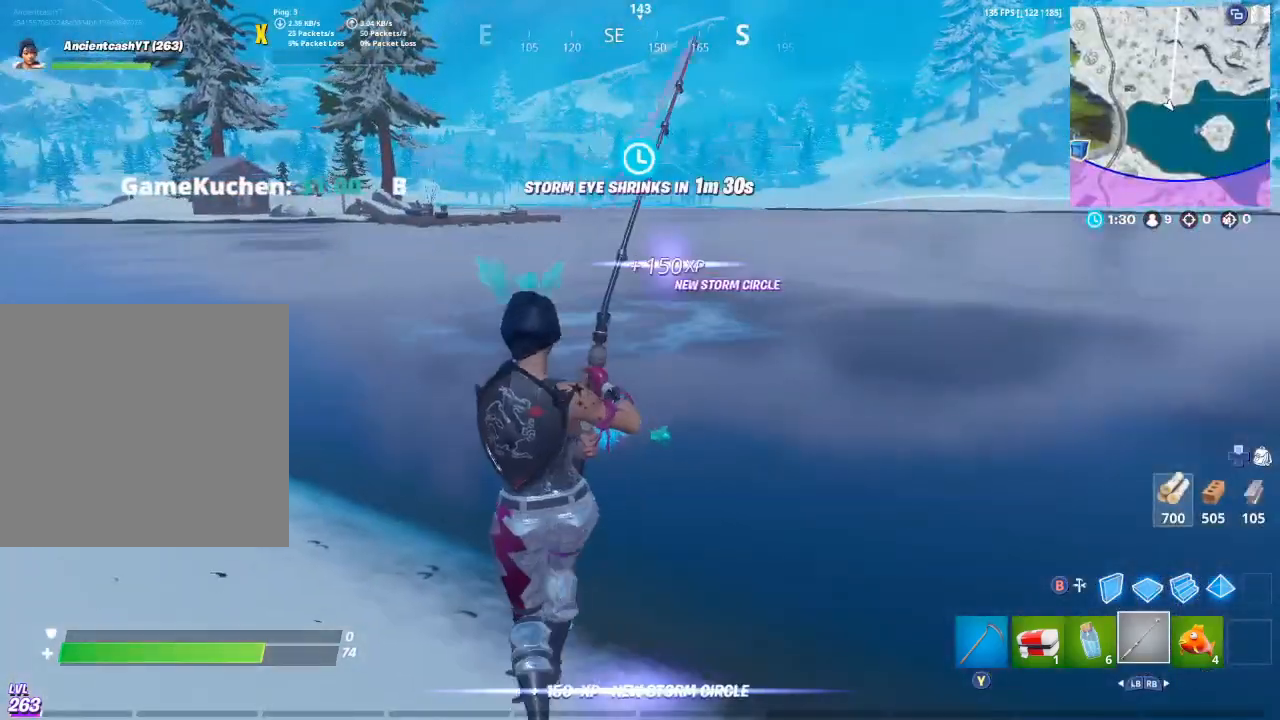
{"buttons": [], "left_stick": "down", "right_stick": "center", "events": []}
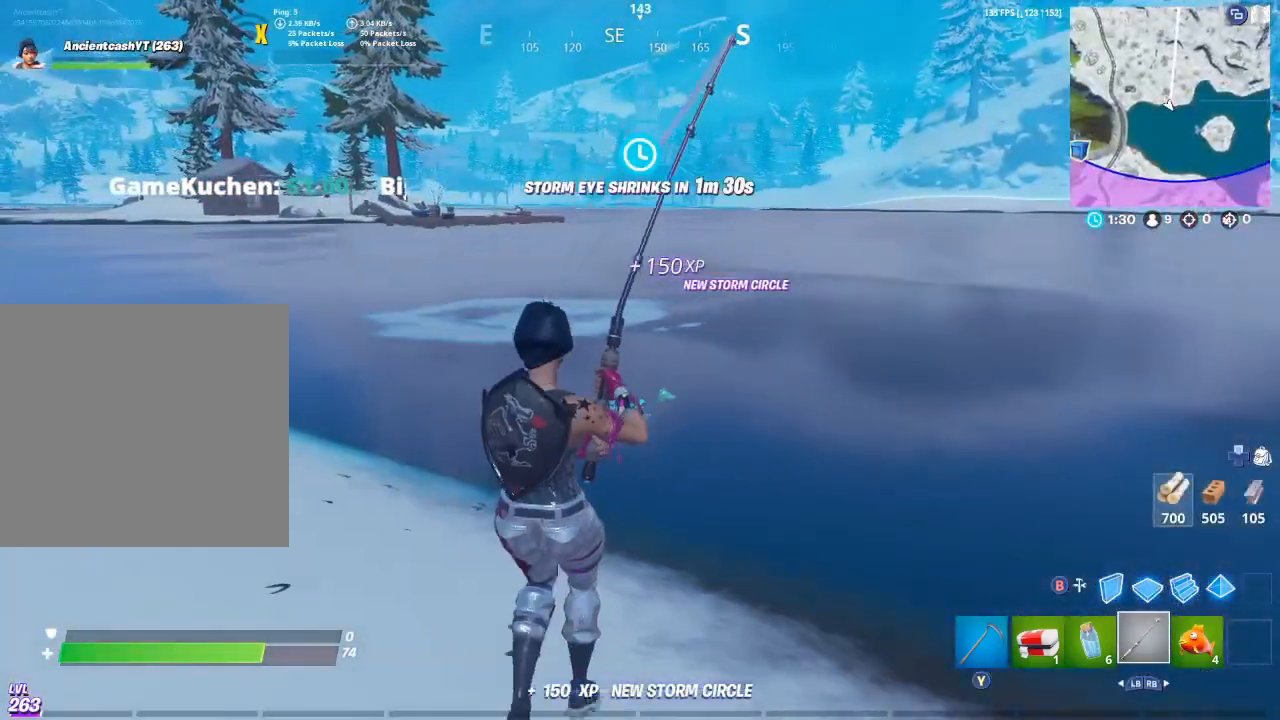
{"buttons": ["R2"], "left_stick": "down", "right_stick": "down-left", "events": [[167, "R2", "down"], [500, "right_stick", "down-left"]]}
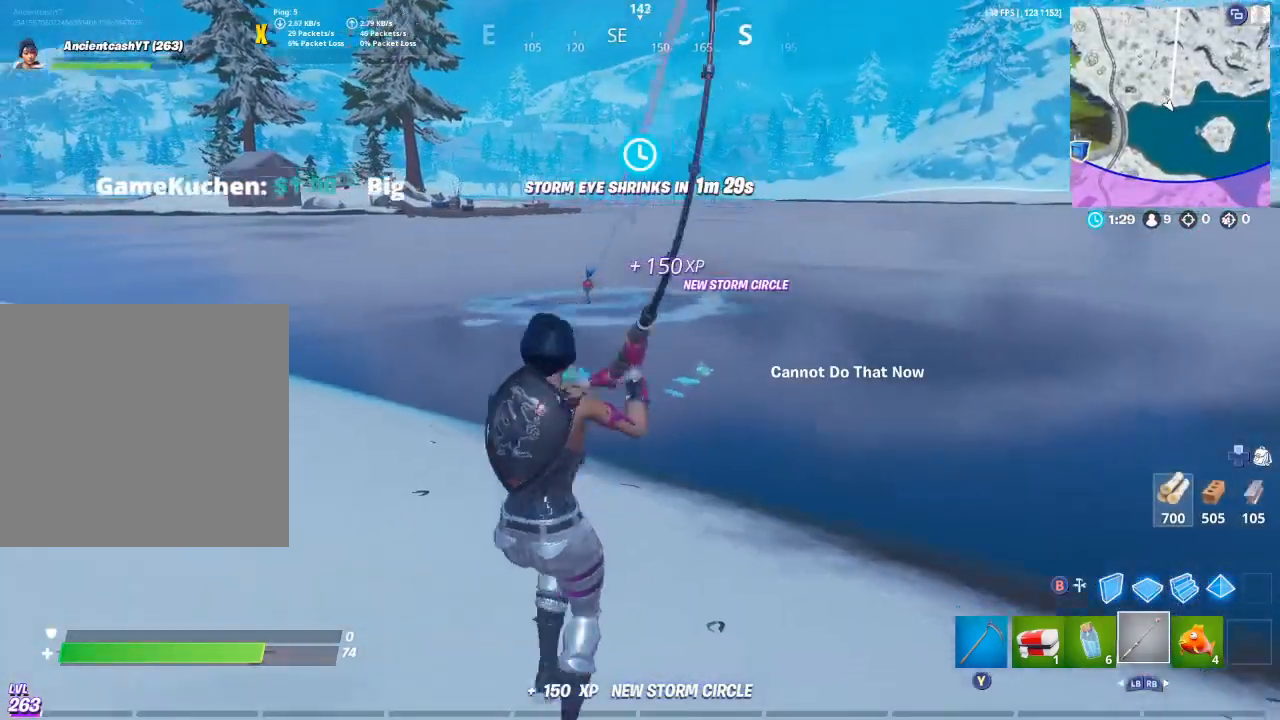
{"buttons": [], "left_stick": "down", "right_stick": "center", "events": [[167, "R2", "up"], [167, "right_stick", "center"]]}
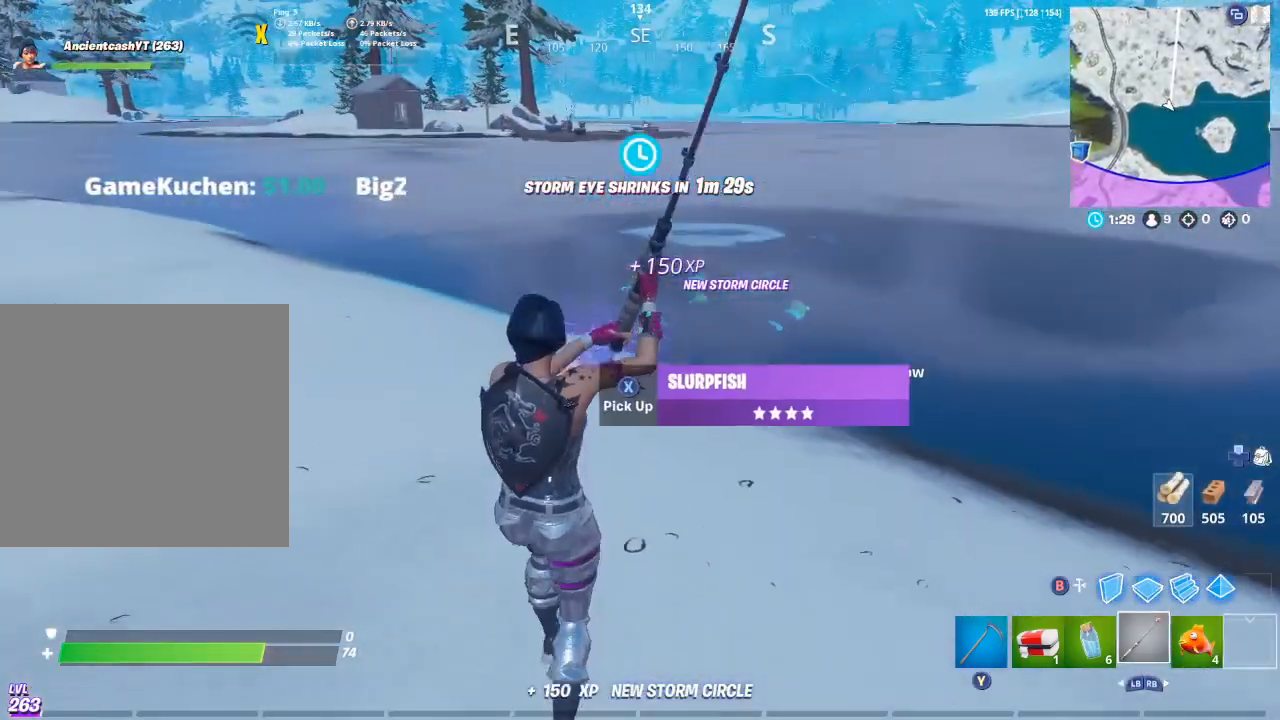
{"buttons": [], "left_stick": "up", "right_stick": "down"}
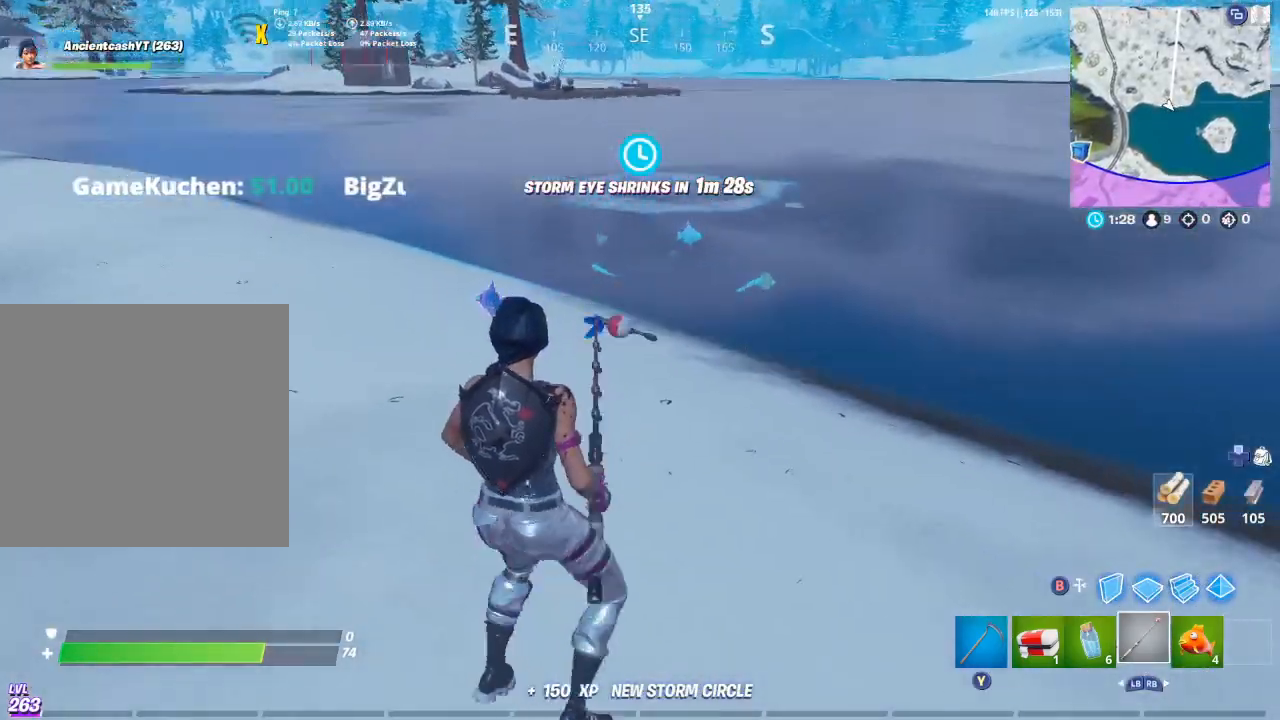
{"buttons": [], "left_stick": "up-left", "right_stick": "center", "events": [[67, "left_stick", "up-left"], [100, "right_stick", "center"]]}
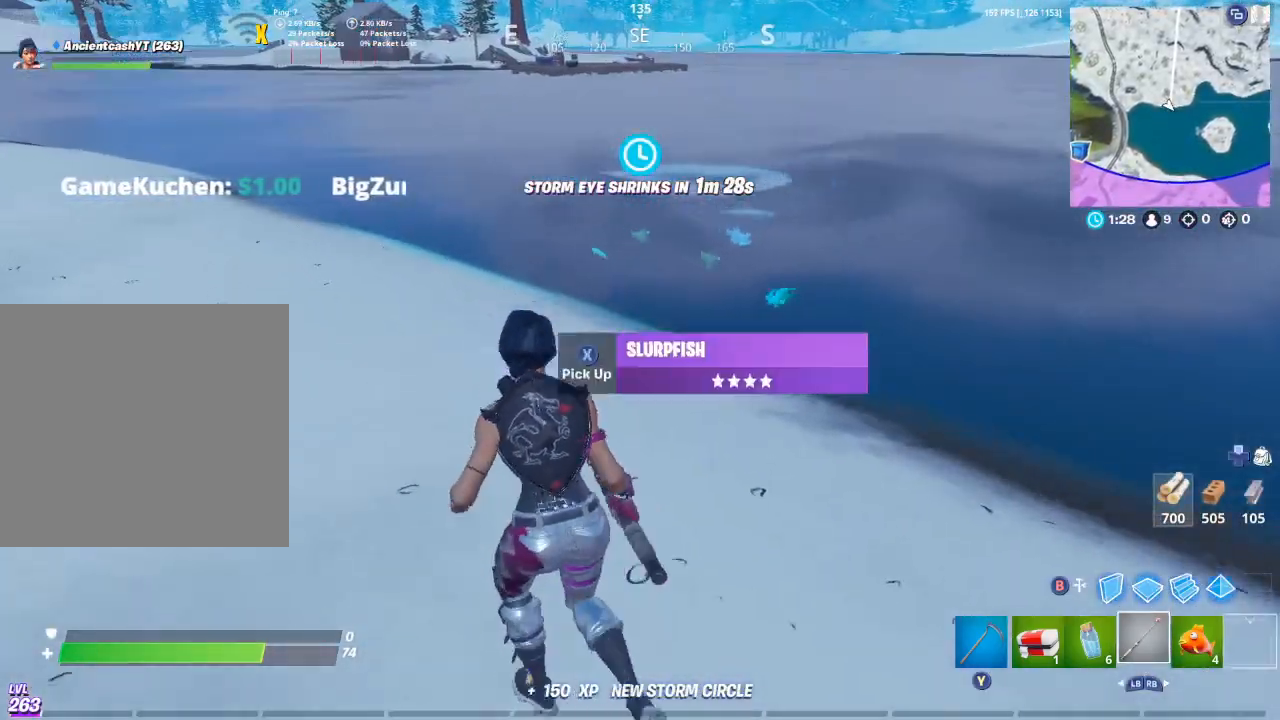
{"buttons": [], "left_stick": "down", "right_stick": "center", "events": [[167, "X", "down"], [300, "X", "up"], [300, "left_stick", "up"], [400, "left_stick", "center"], [500, "left_stick", "down"]]}
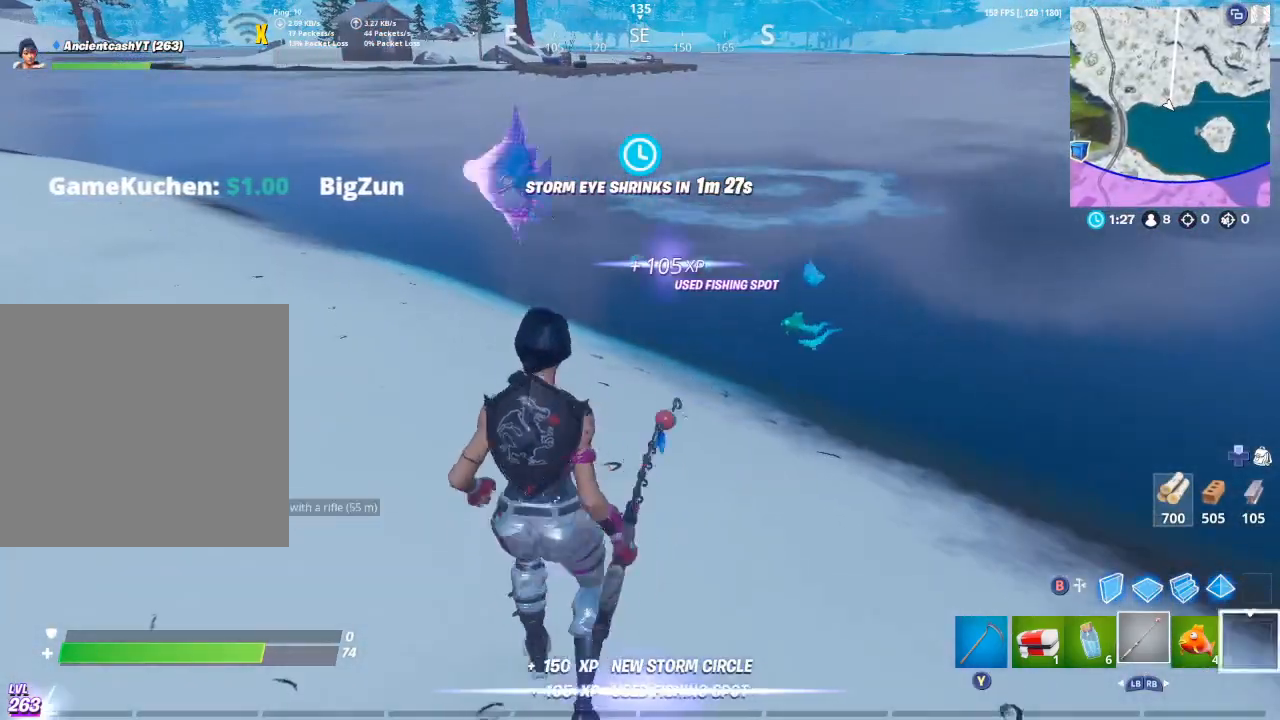
{"buttons": [], "left_stick": "down", "right_stick": "center", "events": [[67, "right_stick", "right"], [200, "right_stick", "center"]]}
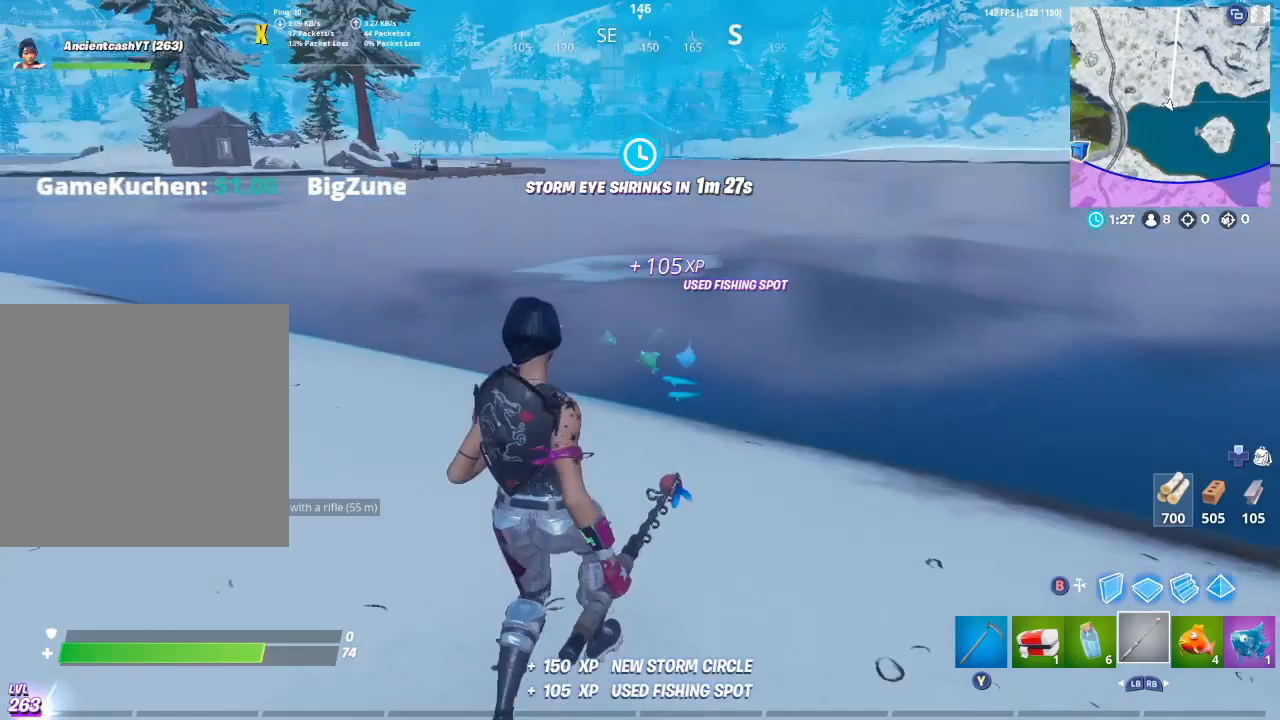
{"buttons": [], "left_stick": "down", "right_stick": "down", "events": [[100, "R2", "down"], [367, "R2", "up"], [500, "right_stick", "down"]]}
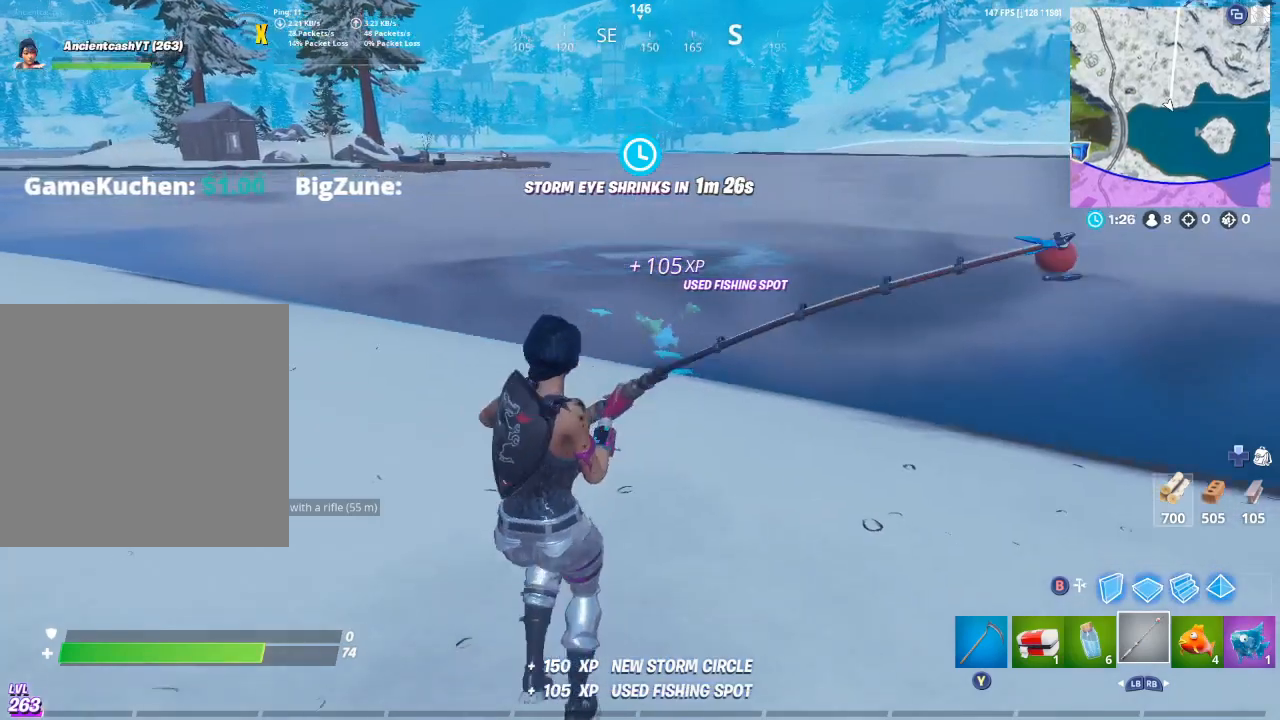
{"buttons": [], "left_stick": "down", "right_stick": "center", "events": [[133, "right_stick", "center"]]}
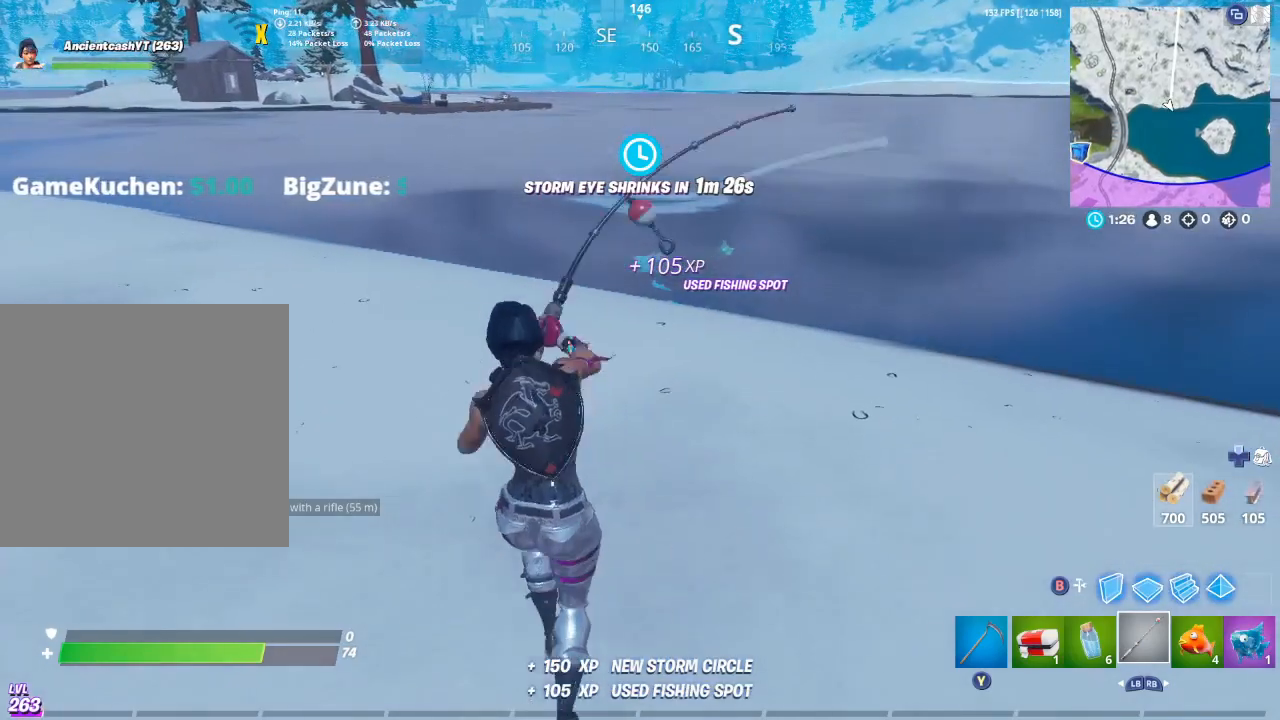
{"buttons": [], "left_stick": "down", "right_stick": "center", "events": []}
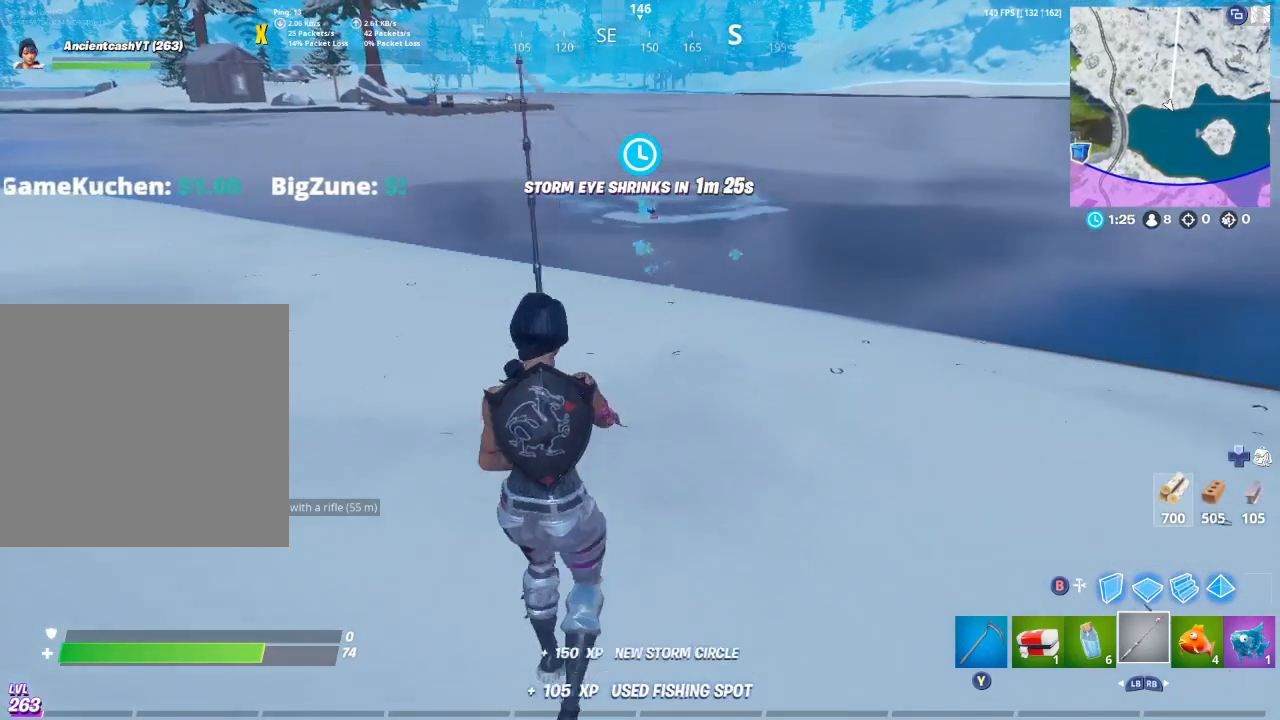
{"buttons": [], "left_stick": "right", "right_stick": "center", "events": [[133, "left_stick", "down-right"], [367, "left_stick", "right"]]}
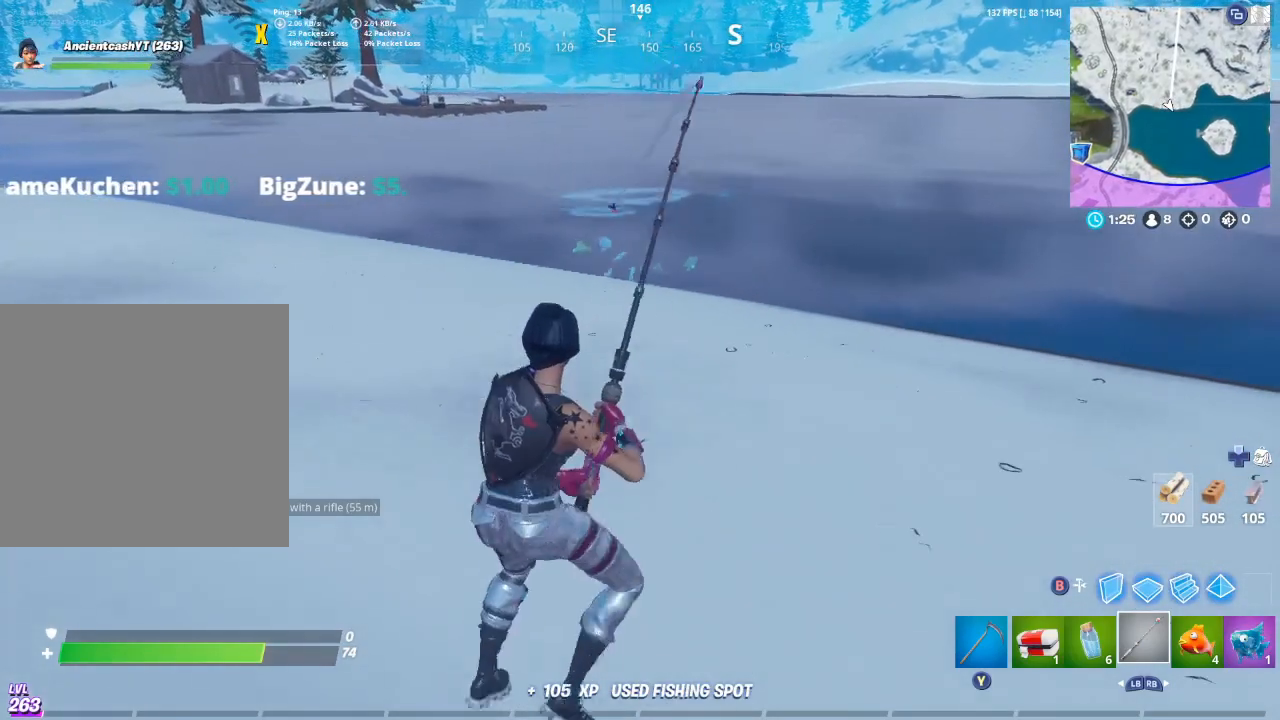
{"buttons": [], "left_stick": "up-right", "right_stick": "center", "events": [[67, "left_stick", "up-right"]]}
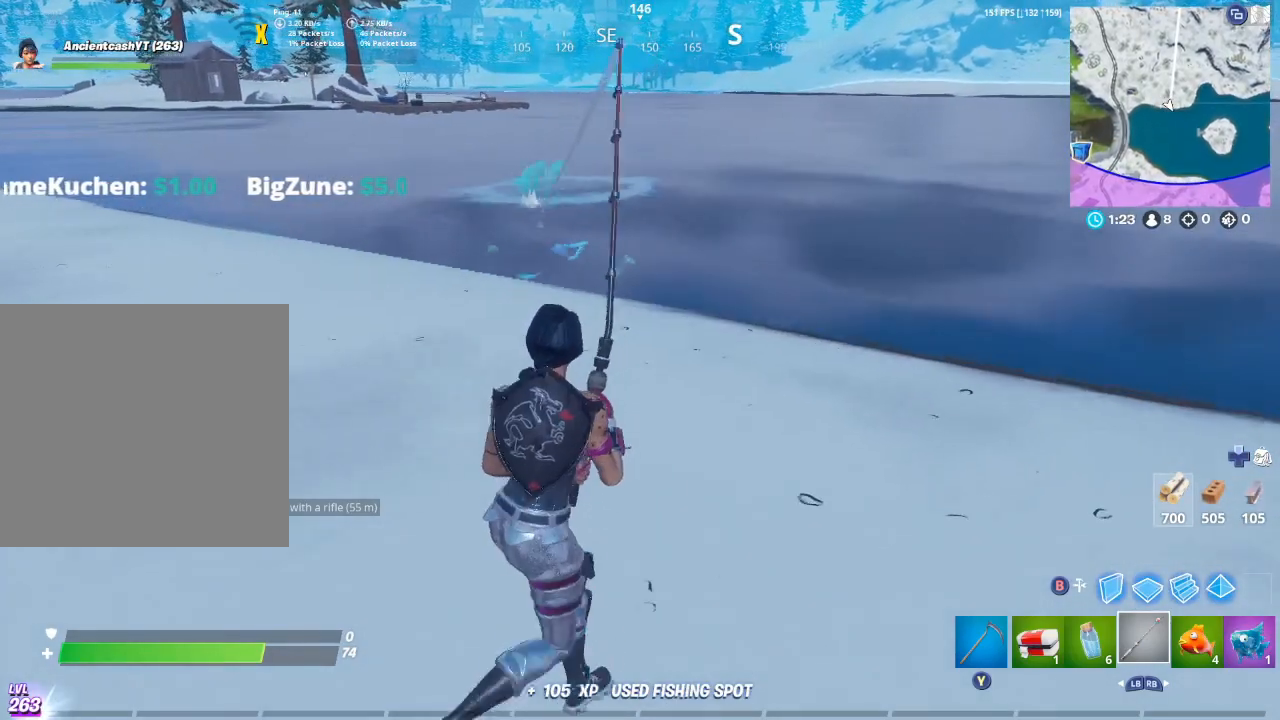
{"buttons": [], "left_stick": "up", "right_stick": "center", "events": [[67, "left_stick", "up"]]}
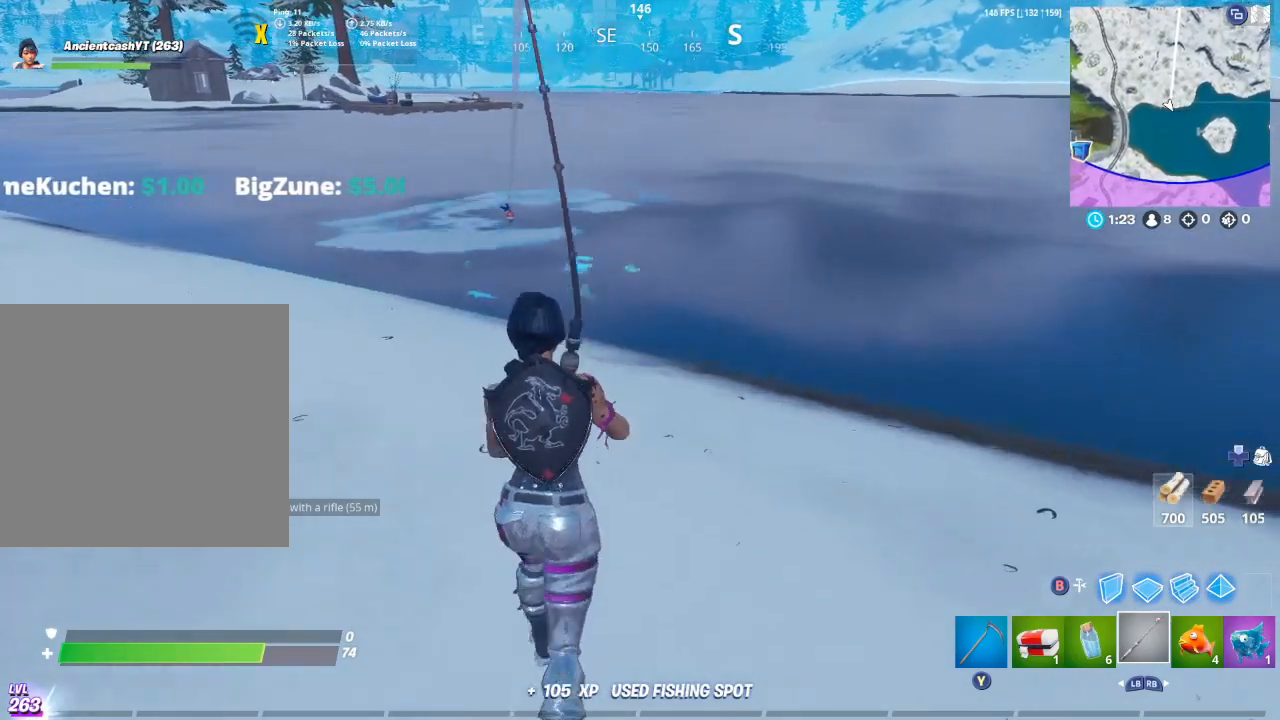
{"buttons": [], "left_stick": "up-left", "right_stick": "center", "events": [[33, "right_stick", "left"], [133, "left_stick", "up-left"], [133, "right_stick", "center"]]}
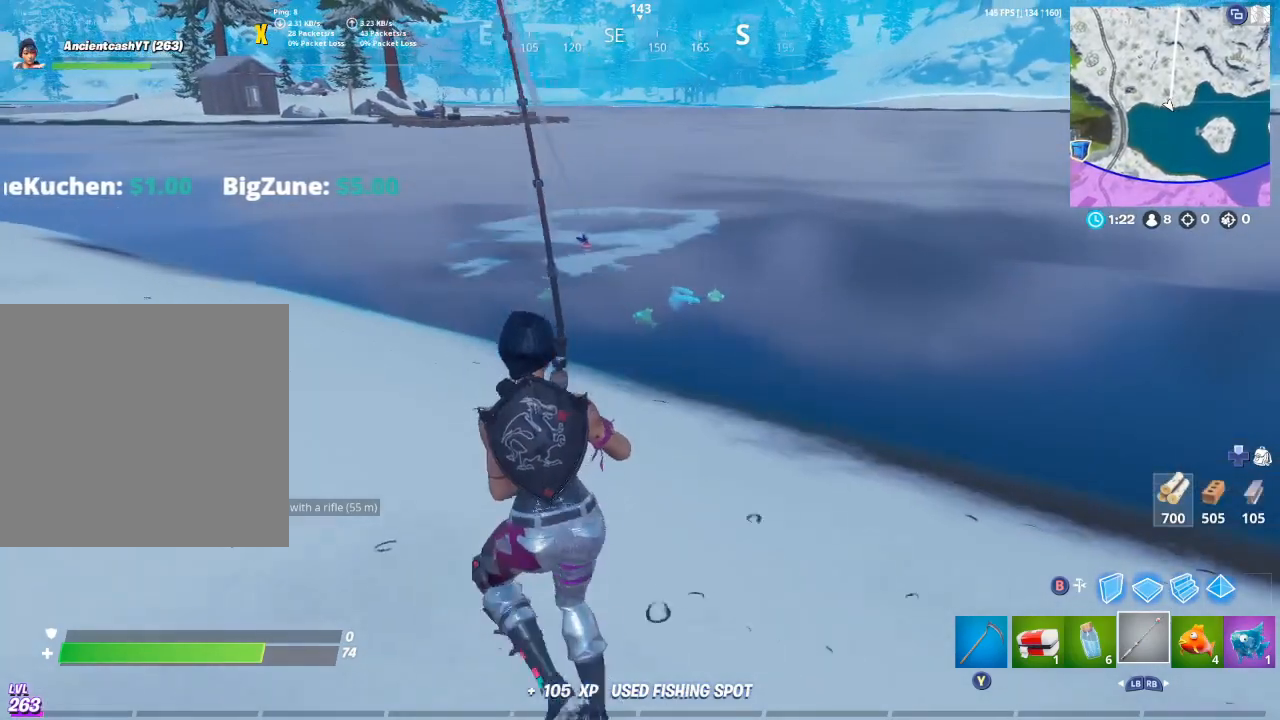
{"buttons": [], "left_stick": "down-left", "right_stick": "center", "events": [[67, "left_stick", "left"], [233, "left_stick", "down-left"]]}
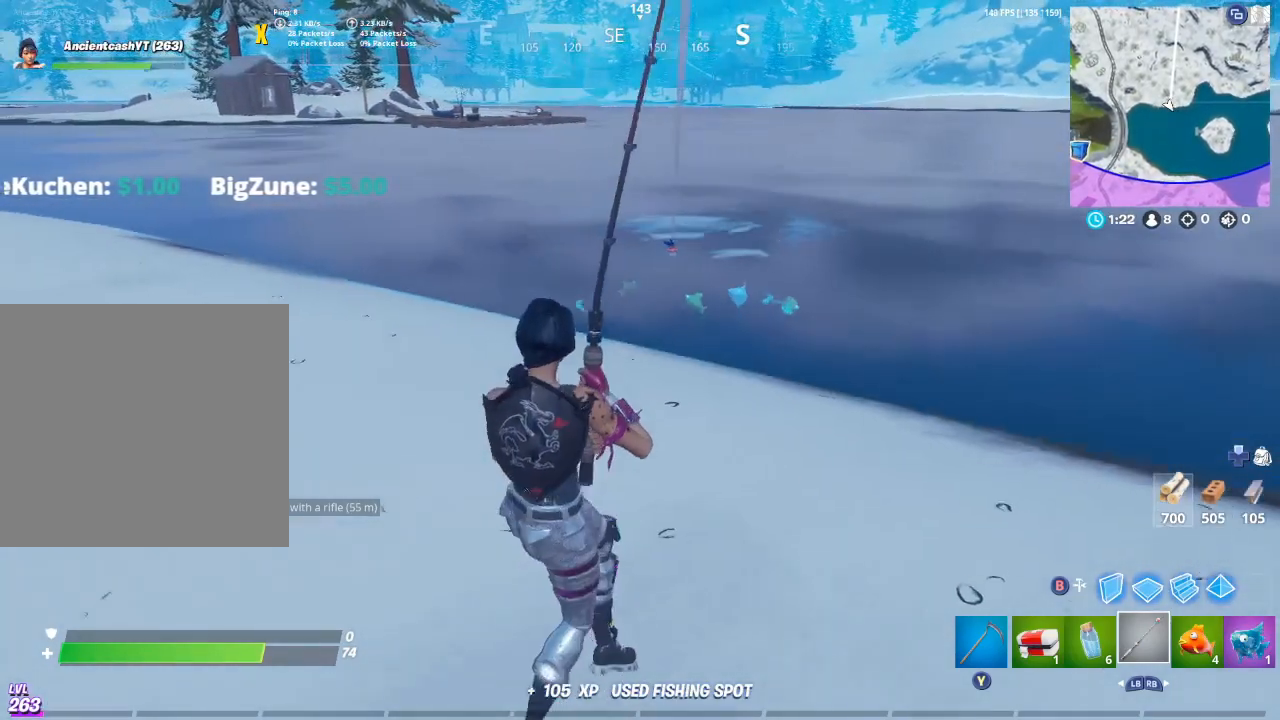
{"buttons": [], "left_stick": "down-right", "right_stick": "center", "events": [[167, "left_stick", "down"], [467, "left_stick", "down-right"]]}
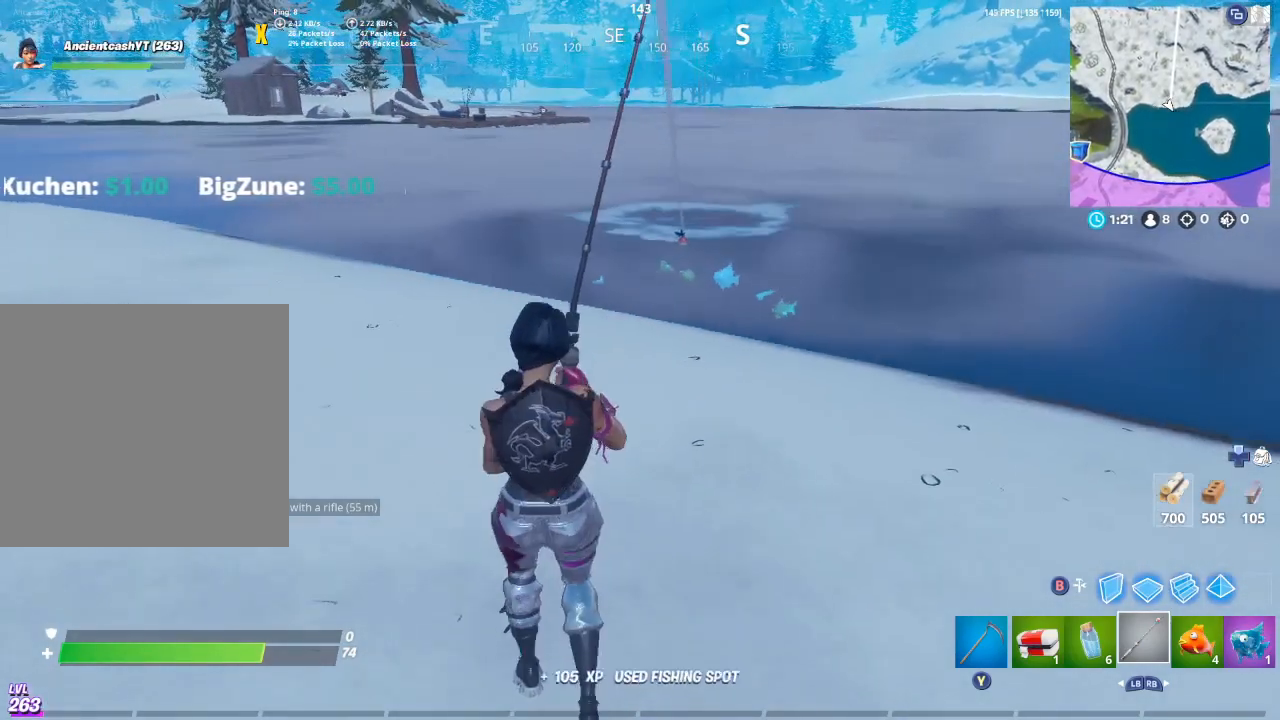
{"buttons": [], "left_stick": "down-right", "right_stick": "center", "events": []}
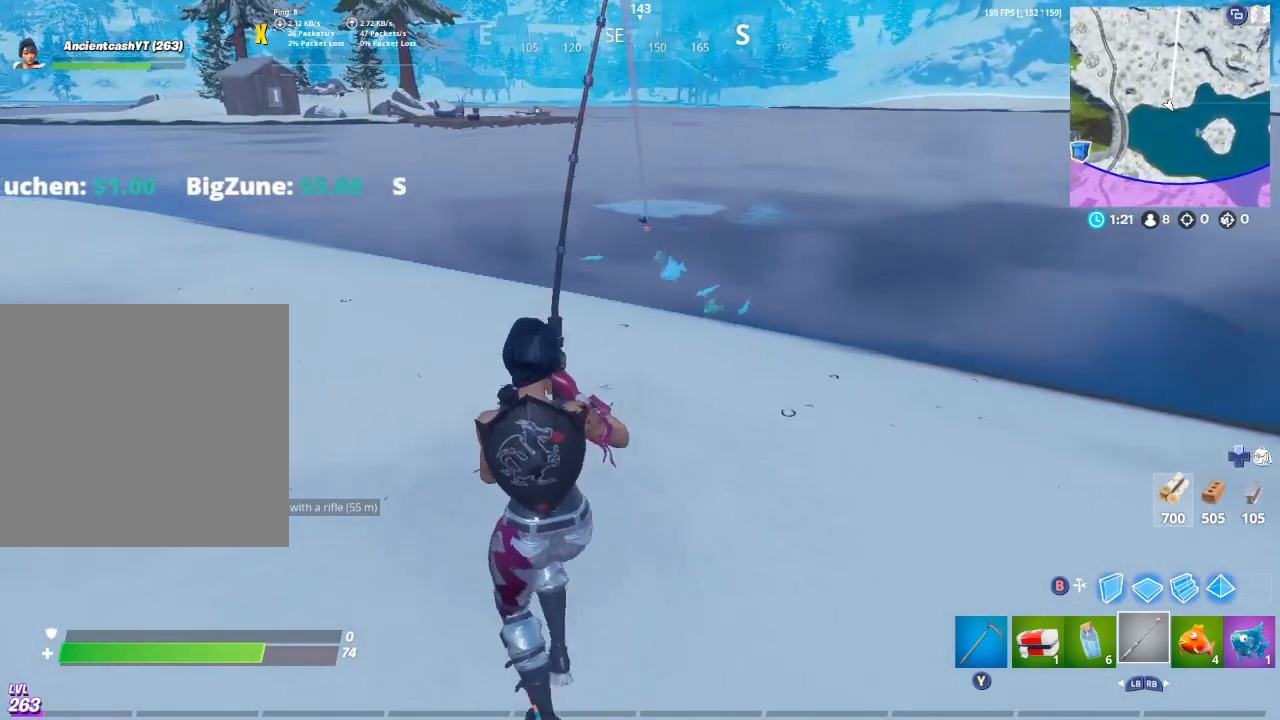
{"buttons": [], "left_stick": "down-right", "right_stick": "center", "events": []}
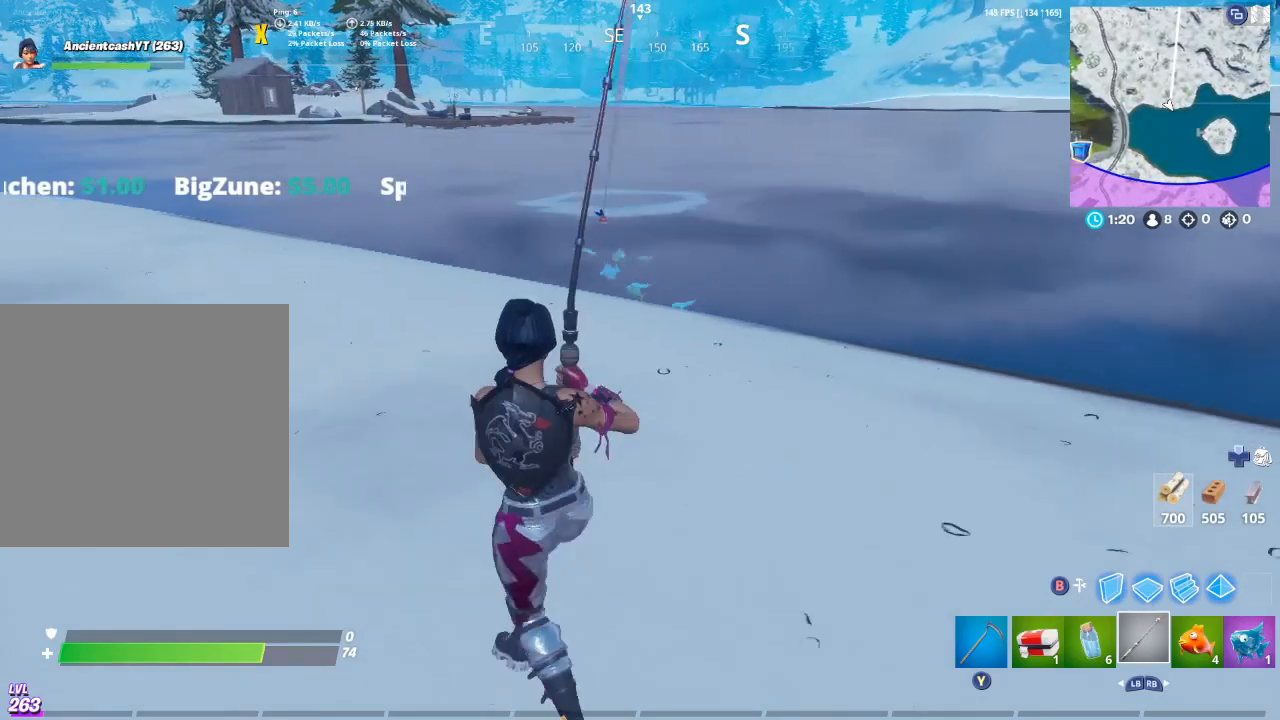
{"buttons": [], "left_stick": "right", "right_stick": "center", "events": [[267, "left_stick", "right"]]}
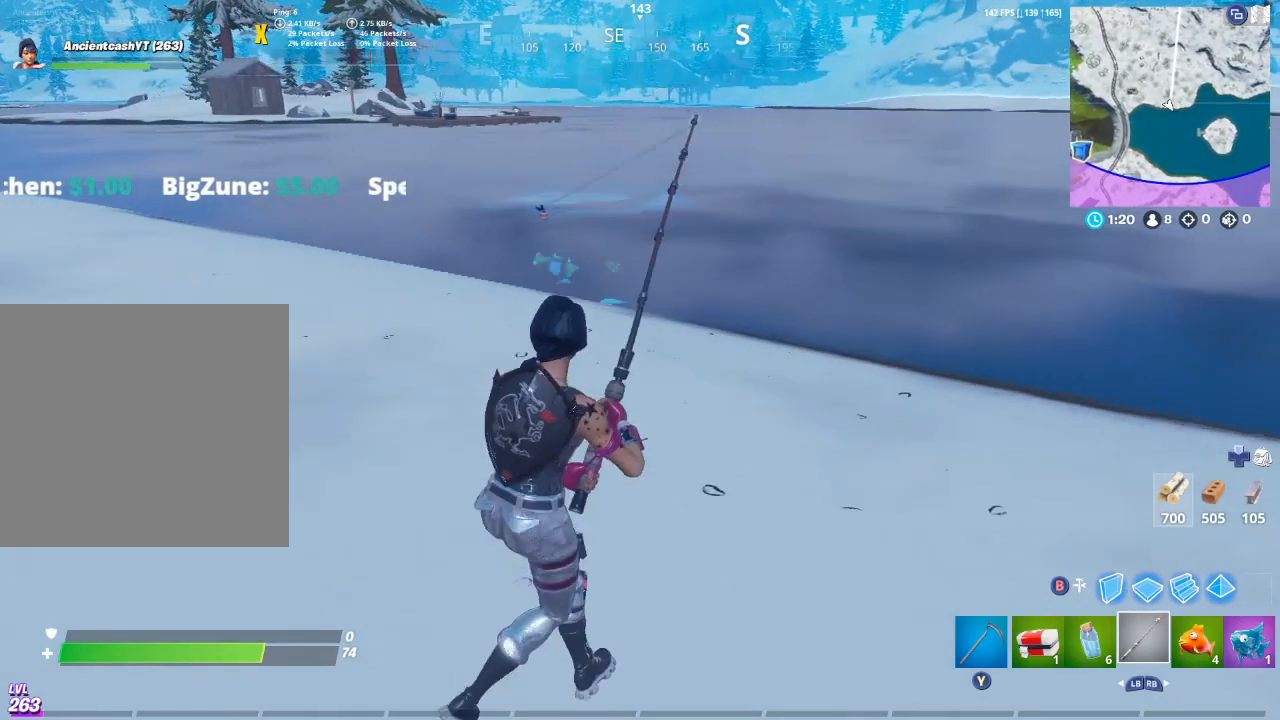
{"buttons": [], "left_stick": "up", "right_stick": "up-left", "events": [[100, "left_stick", "up-right"], [333, "right_stick", "left"], [467, "left_stick", "up"], [467, "right_stick", "up-left"]]}
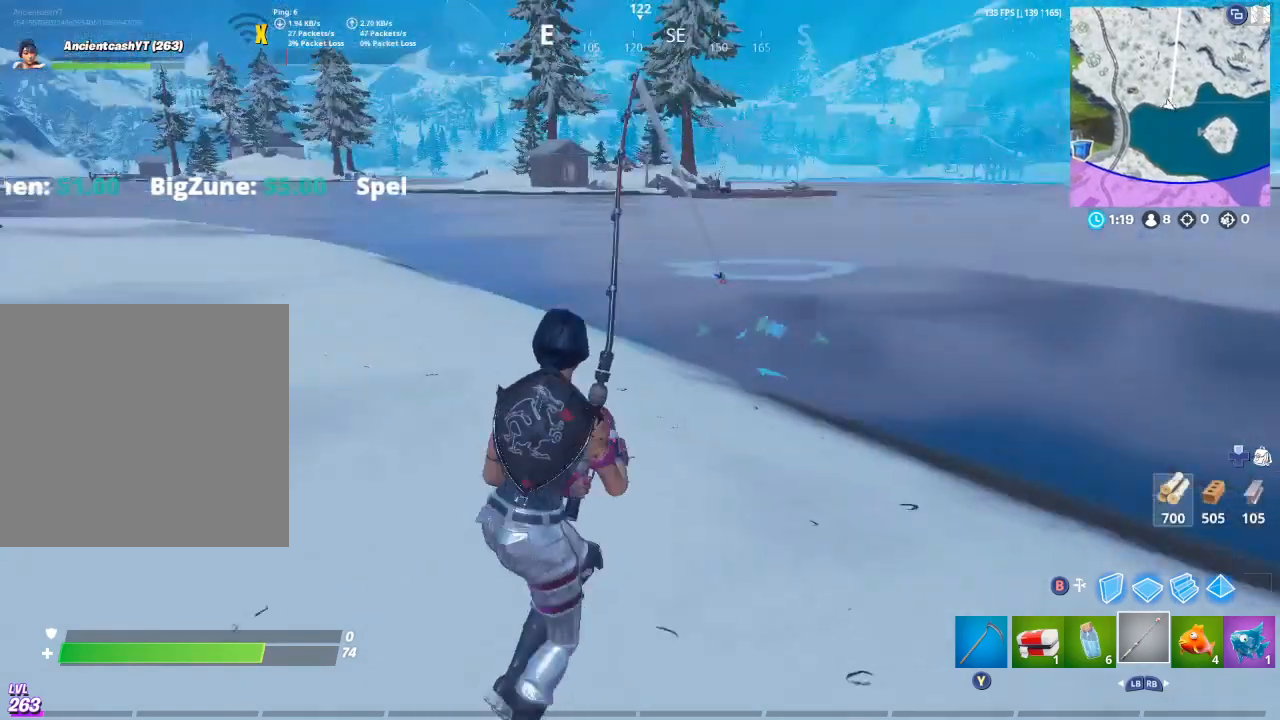
{"buttons": [], "left_stick": "right", "right_stick": "center", "events": [[67, "right_stick", "center"], [167, "right_stick", "left"], [367, "left_stick", "up-right"], [433, "right_stick", "center"], [467, "left_stick", "right"]]}
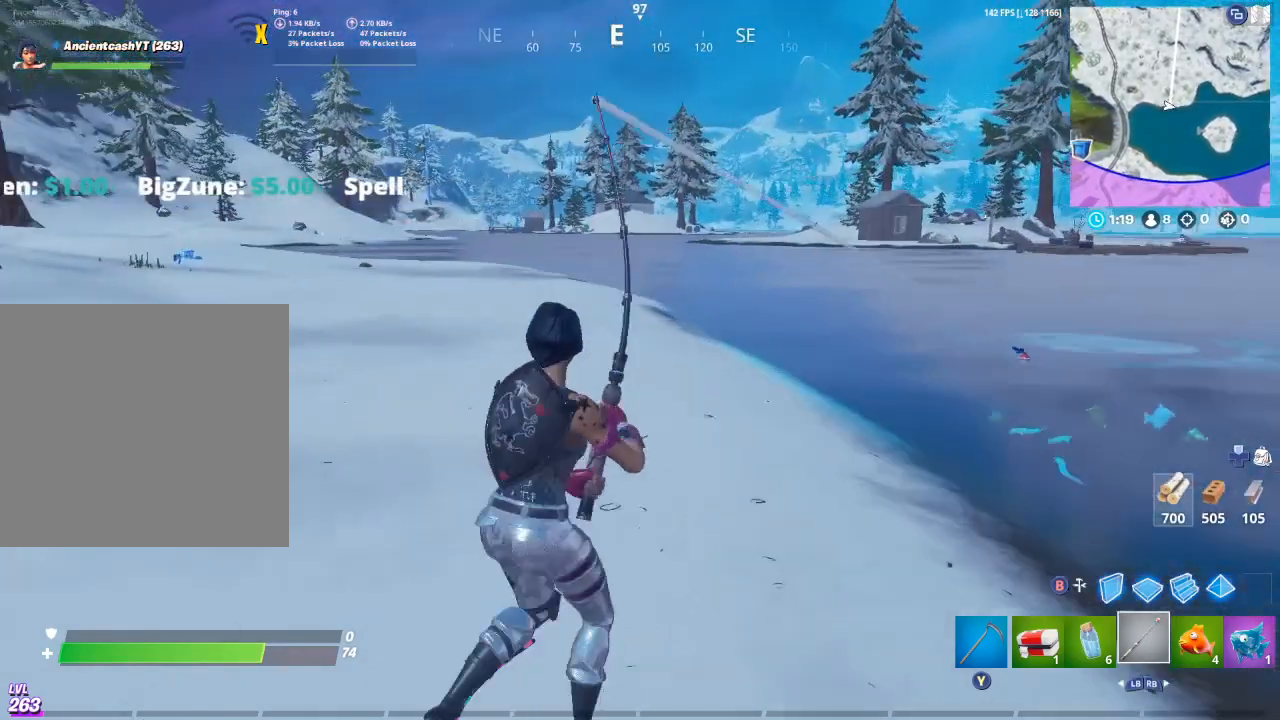
{"buttons": [], "left_stick": "down-right", "right_stick": "center"}
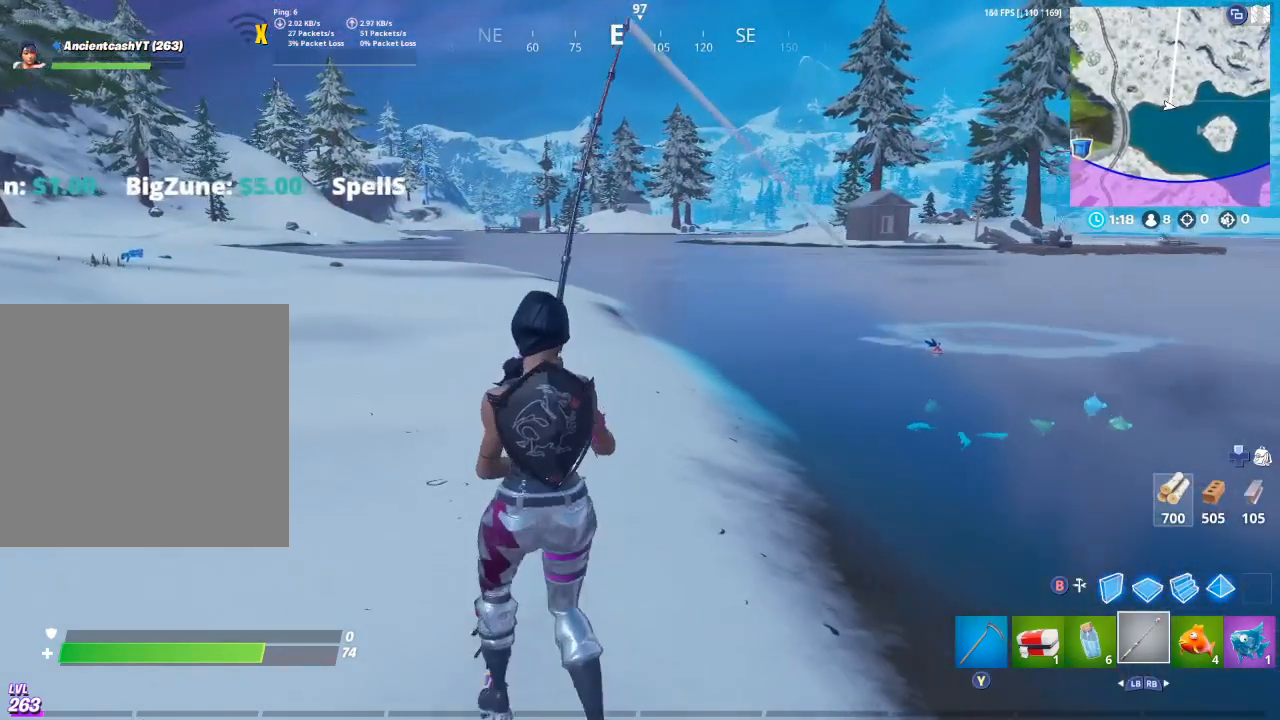
{"buttons": [], "left_stick": "down", "right_stick": "right"}
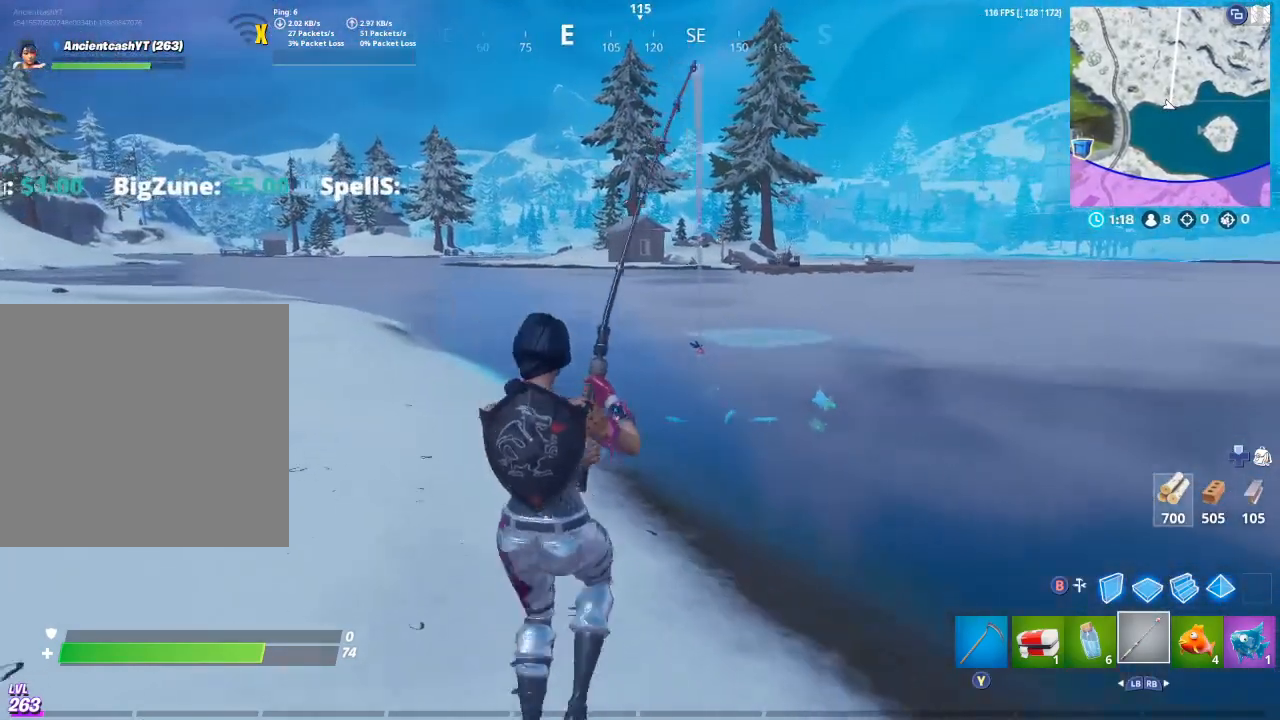
{"buttons": [], "left_stick": "left", "right_stick": "center", "events": [[67, "right_stick", "center"], [200, "left_stick", "down-left"], [367, "left_stick", "left"]]}
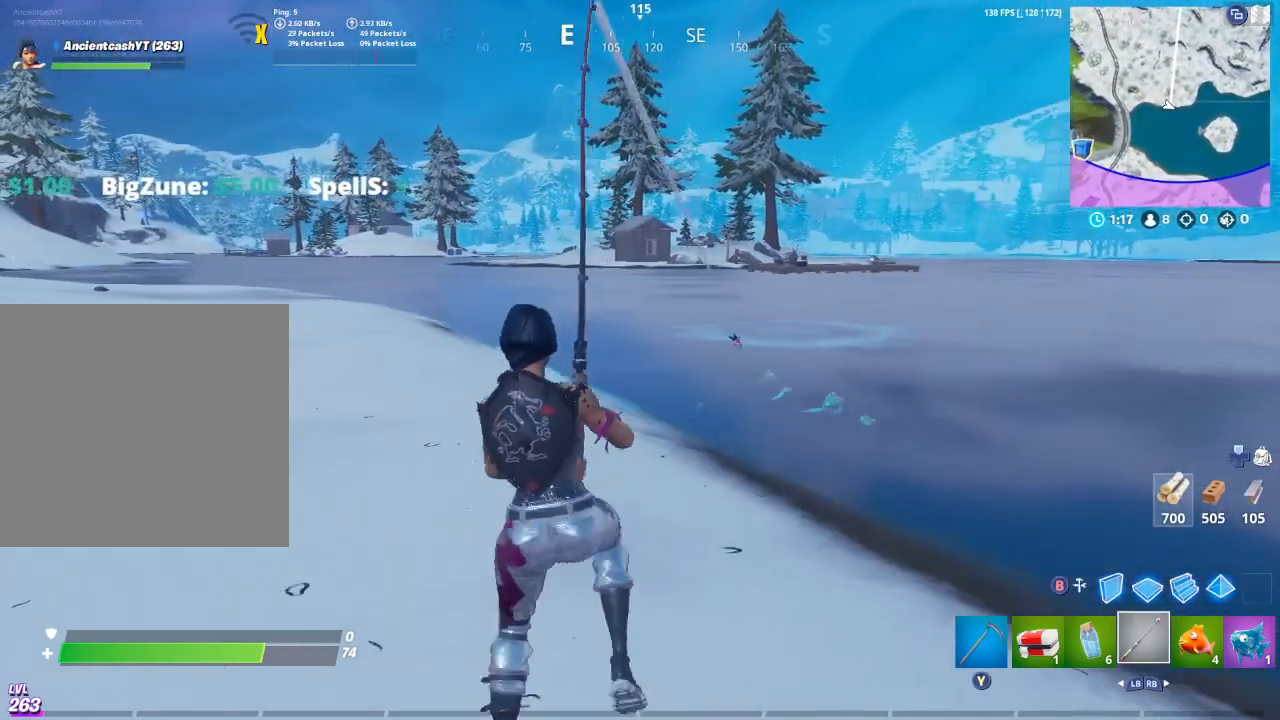
{"buttons": [], "left_stick": "left", "right_stick": "right", "events": [[367, "right_stick", "right"]]}
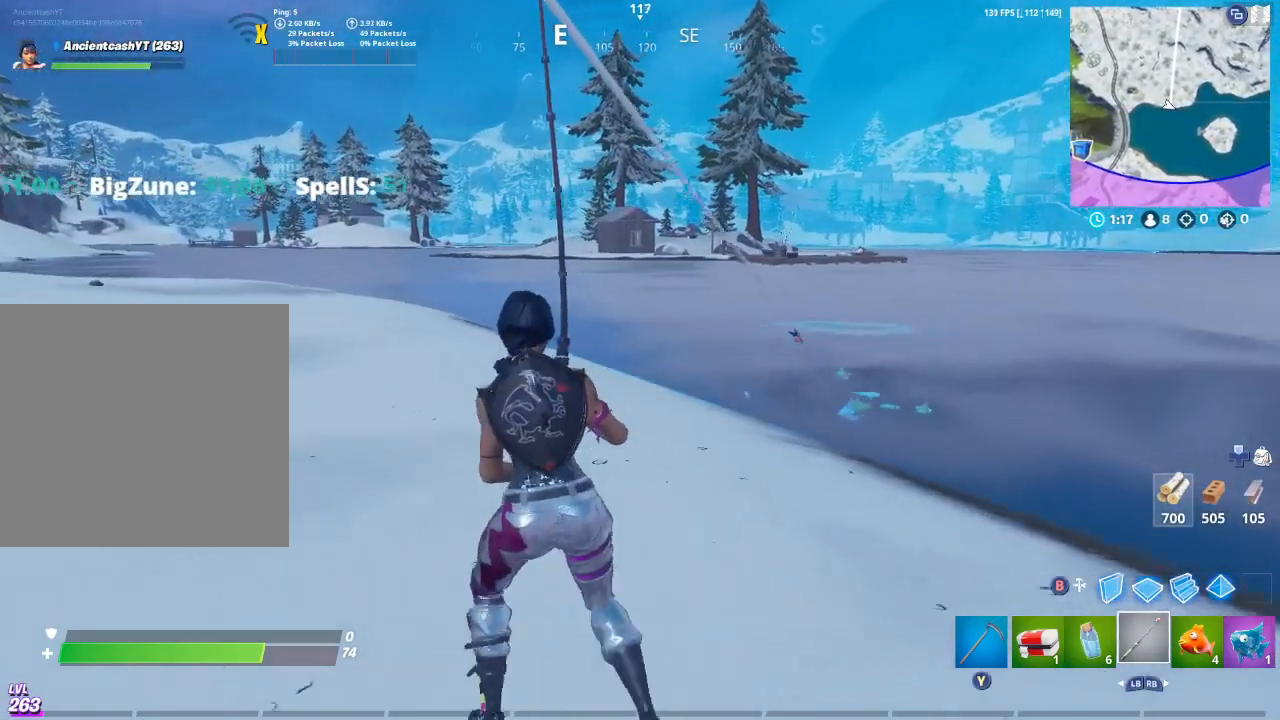
{"buttons": [], "left_stick": "left", "right_stick": "right", "events": [[100, "right_stick", "center"], [467, "right_stick", "right"]]}